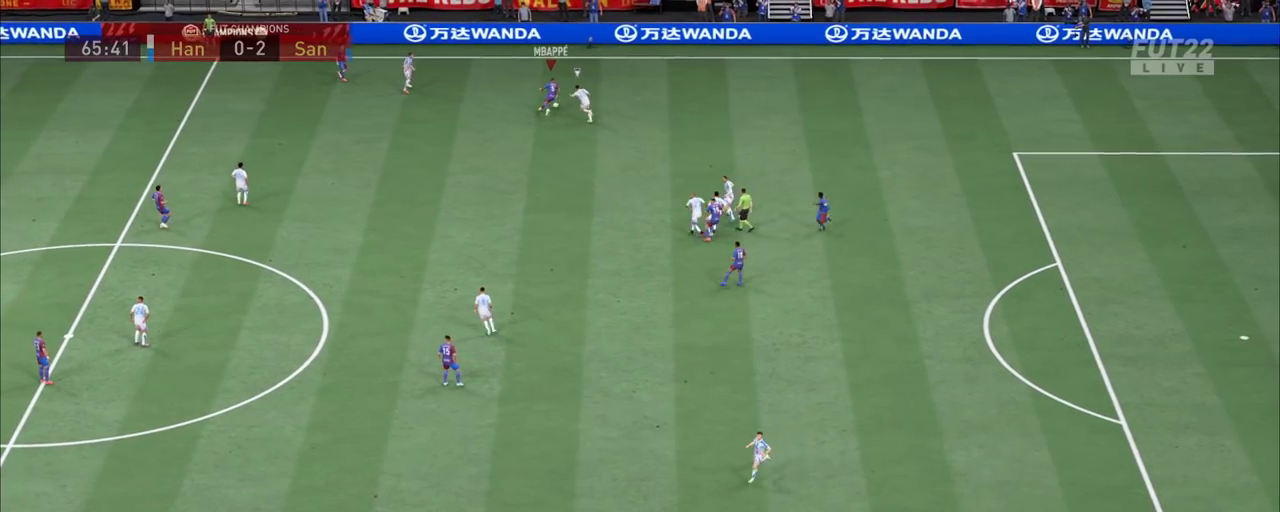
Gameplay with a controller (PlayStation layout); each line is a JSON object with the inputs held at the frame after it (dt_ms = milliseconds from this image to that frame). "events" lists button and stick changes between this image and that frame as [ms after this image, input, new state], when the widget could be followed in between. Not read: L1 L3 R1 R3 SQUARE.
{"dt_ms": 900, "buttons": ["R2"], "left_stick": "right", "right_stick": "center"}
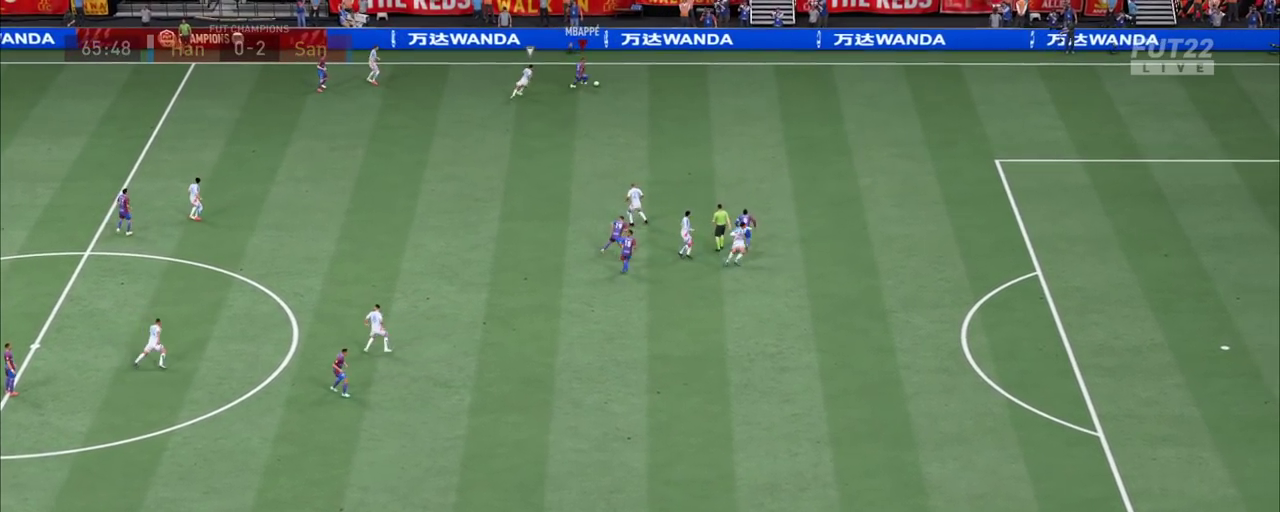
{"dt_ms": 400, "buttons": ["R2"], "left_stick": "right", "right_stick": "center", "events": []}
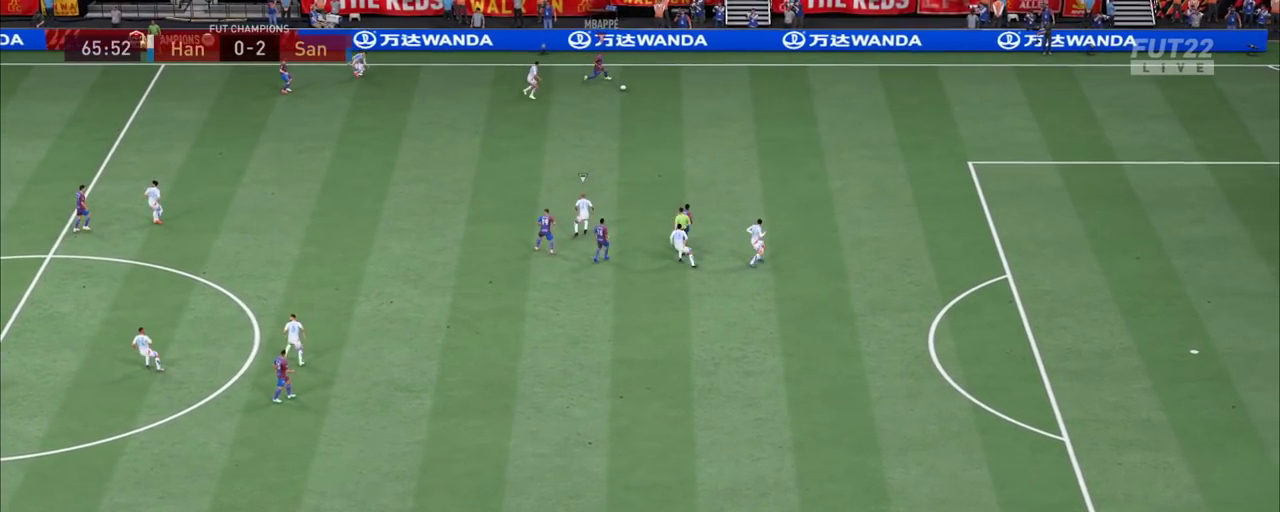
{"dt_ms": 500, "buttons": ["R2"], "left_stick": "down-right", "right_stick": "center"}
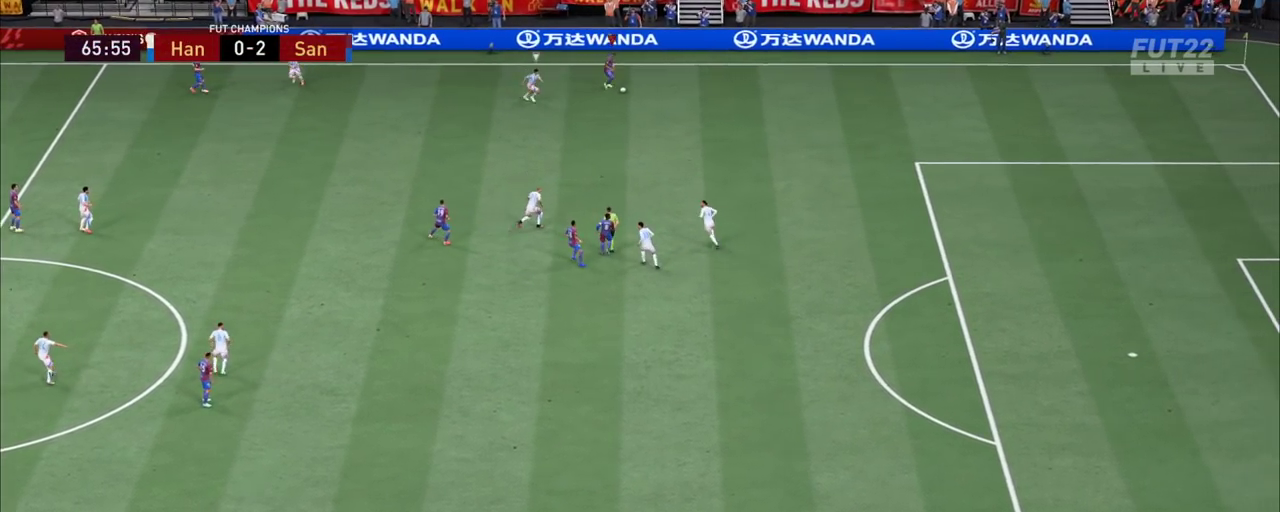
{"dt_ms": 500, "buttons": ["R2"], "left_stick": "down-right", "right_stick": "center", "events": []}
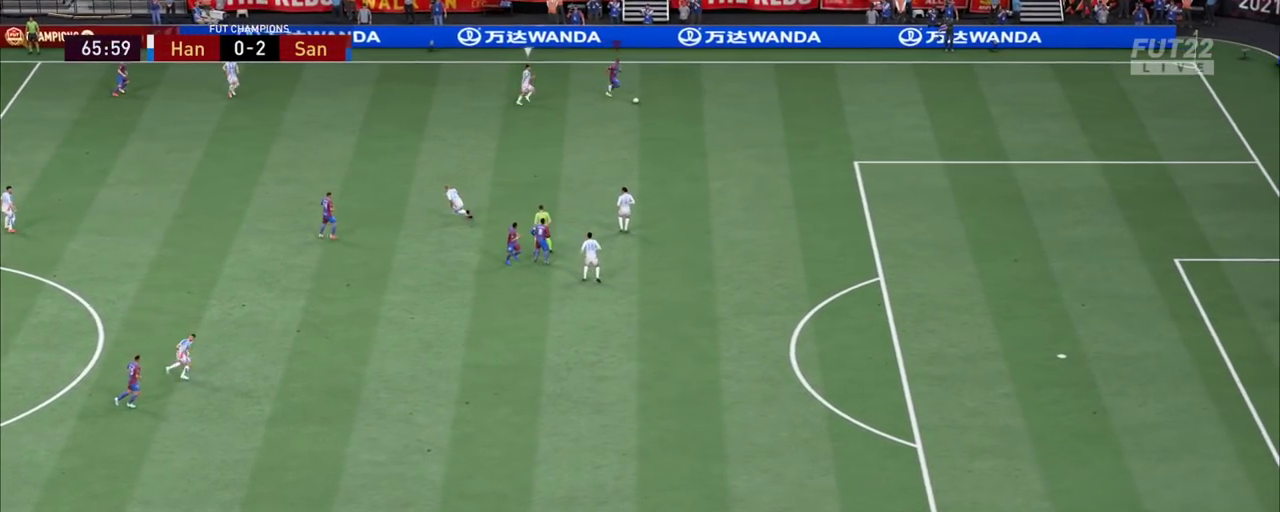
{"dt_ms": 300, "buttons": ["R2"], "left_stick": "down-right", "right_stick": "center", "events": []}
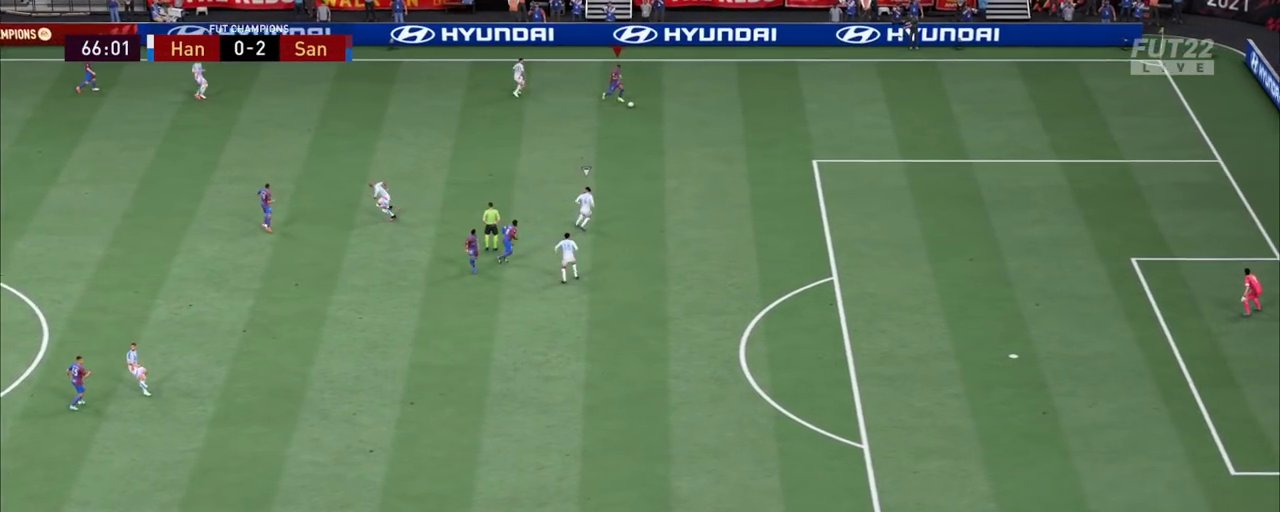
{"dt_ms": 800, "buttons": ["R2"], "left_stick": "down-right", "right_stick": "center", "events": []}
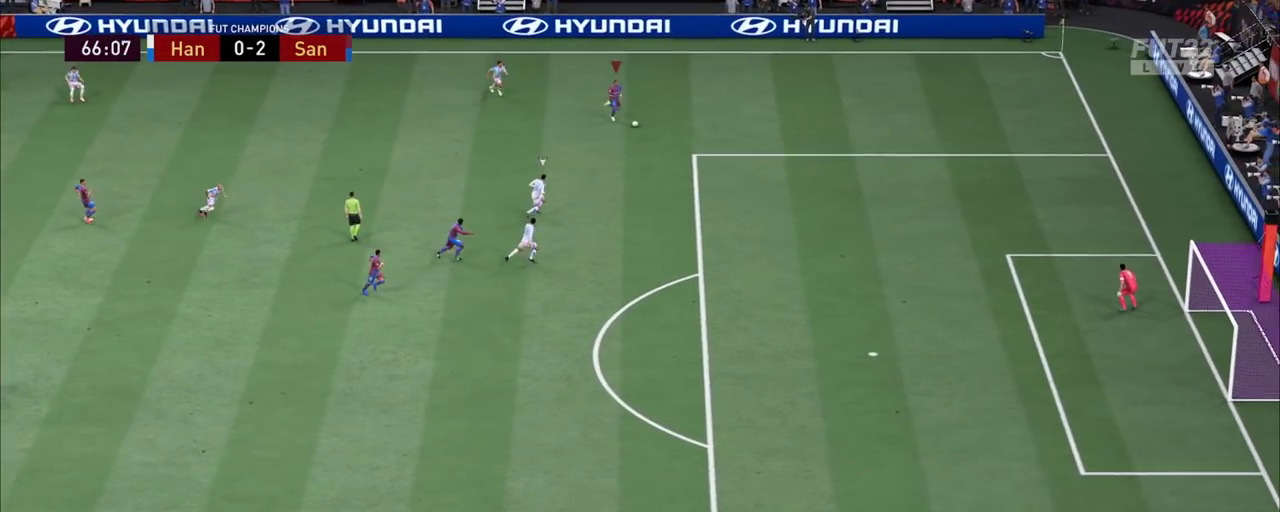
{"dt_ms": 800, "buttons": ["R2"], "left_stick": "down-right", "right_stick": "center", "events": []}
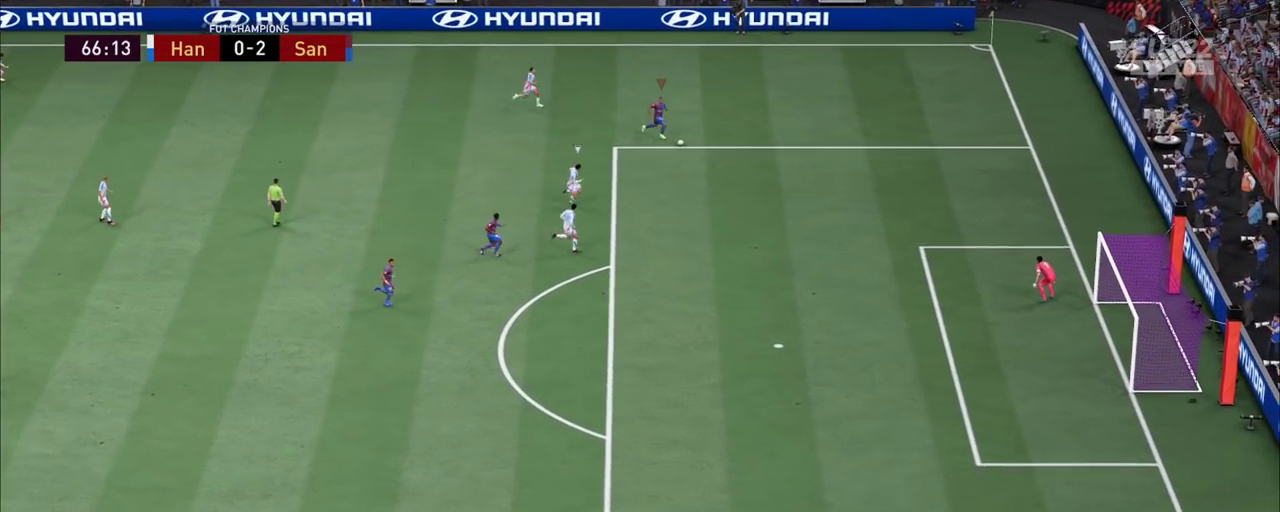
{"dt_ms": 900, "buttons": [], "left_stick": "down-right", "right_stick": "center", "events": [[750, "R2", "up"]]}
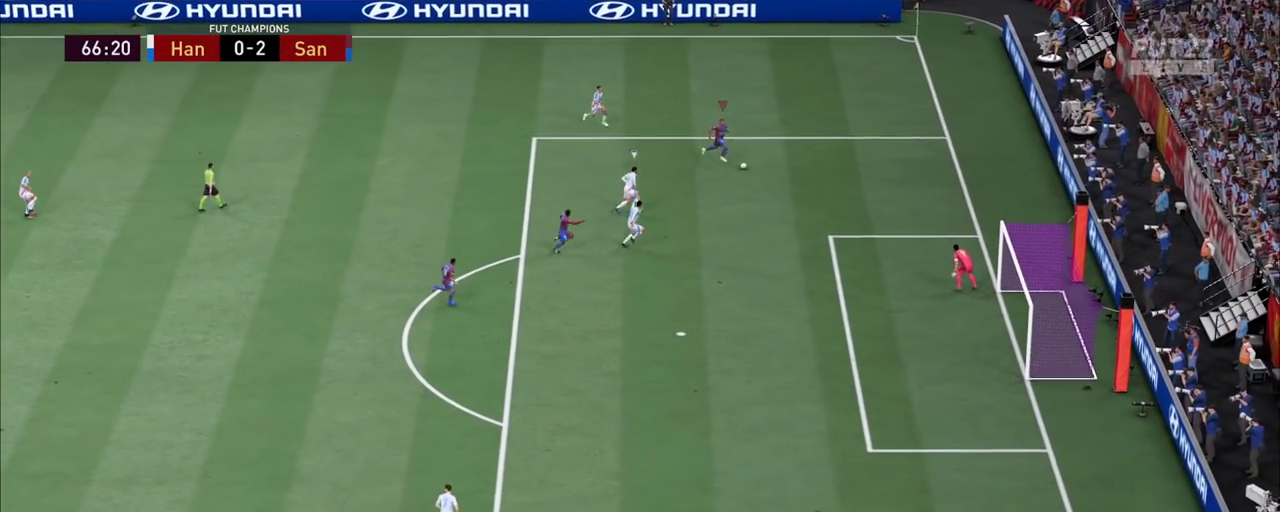
{"dt_ms": 800, "buttons": [], "left_stick": "center", "right_stick": "center"}
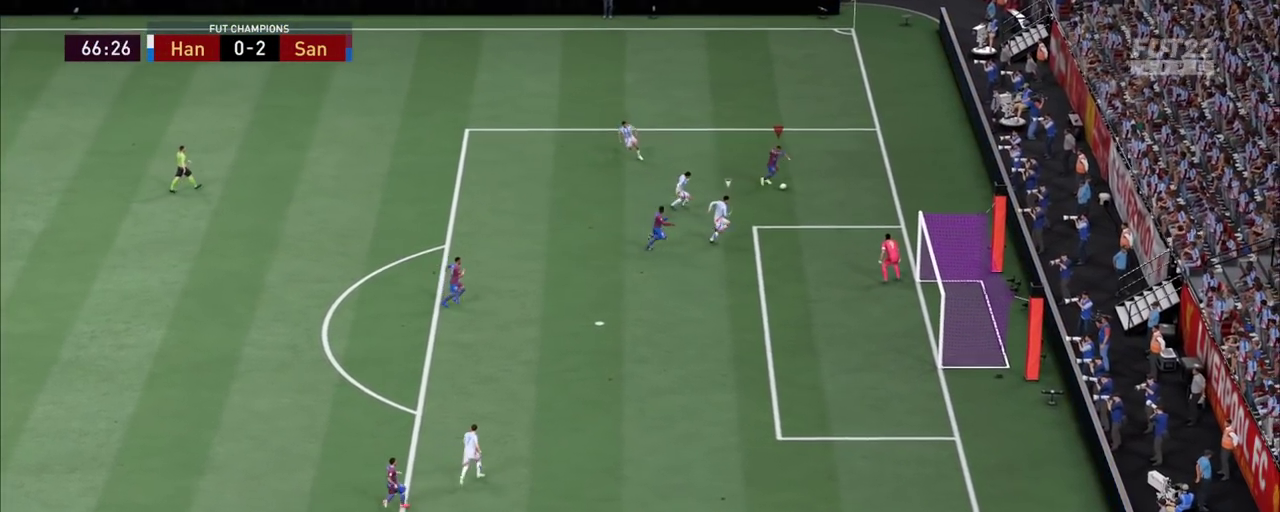
{"dt_ms": 800, "buttons": [], "left_stick": "down-left", "right_stick": "center"}
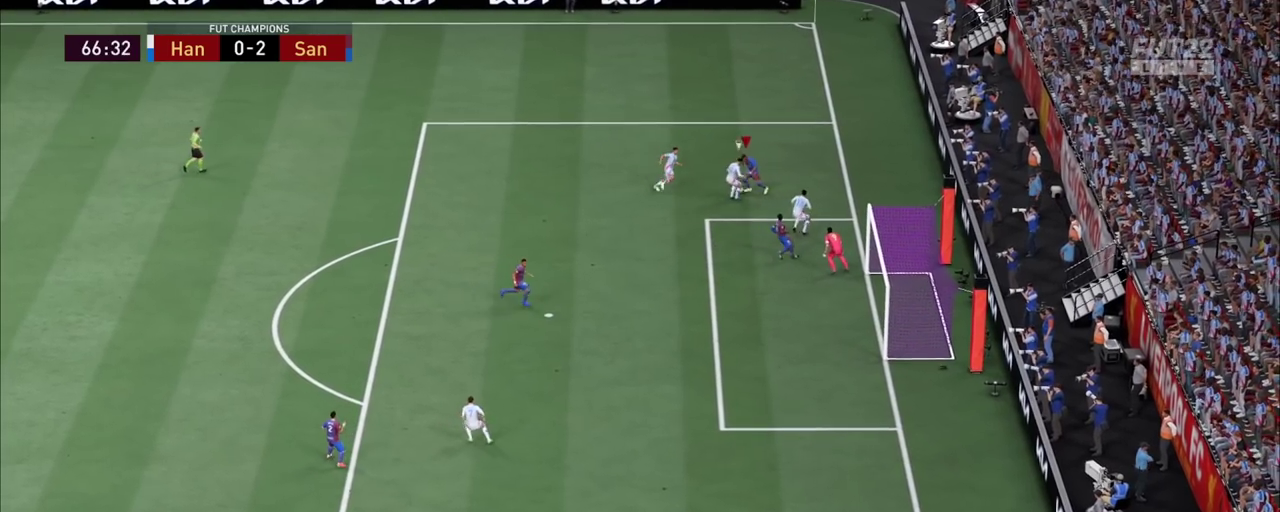
{"dt_ms": 1000, "buttons": ["R2"], "left_stick": "left", "right_stick": "center"}
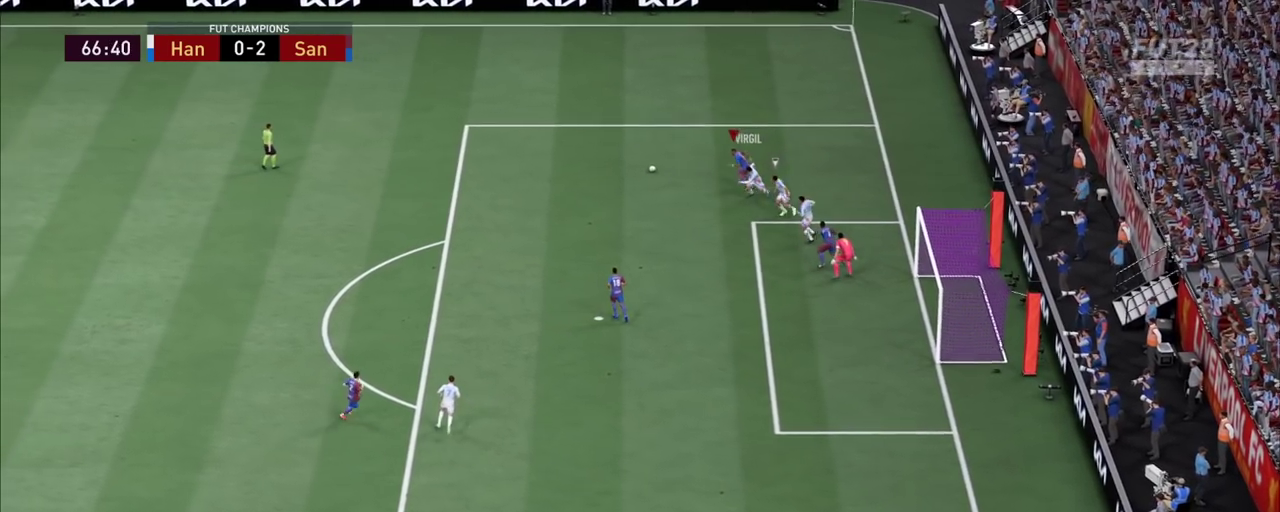
{"dt_ms": 800, "buttons": [], "left_stick": "right", "right_stick": "center"}
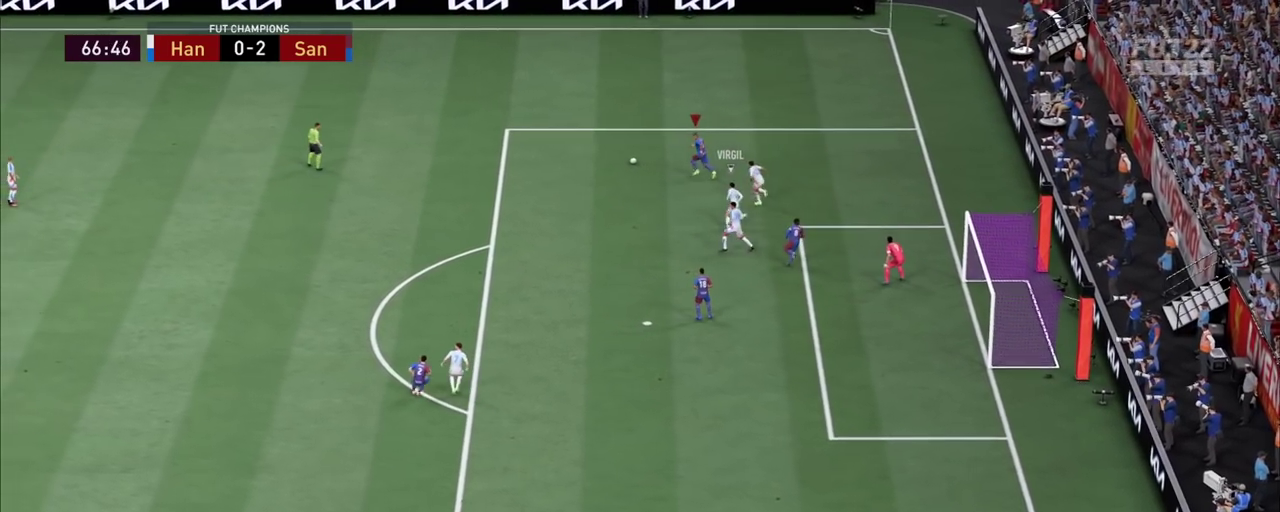
{"dt_ms": 800, "buttons": ["R2"], "left_stick": "up", "right_stick": "center"}
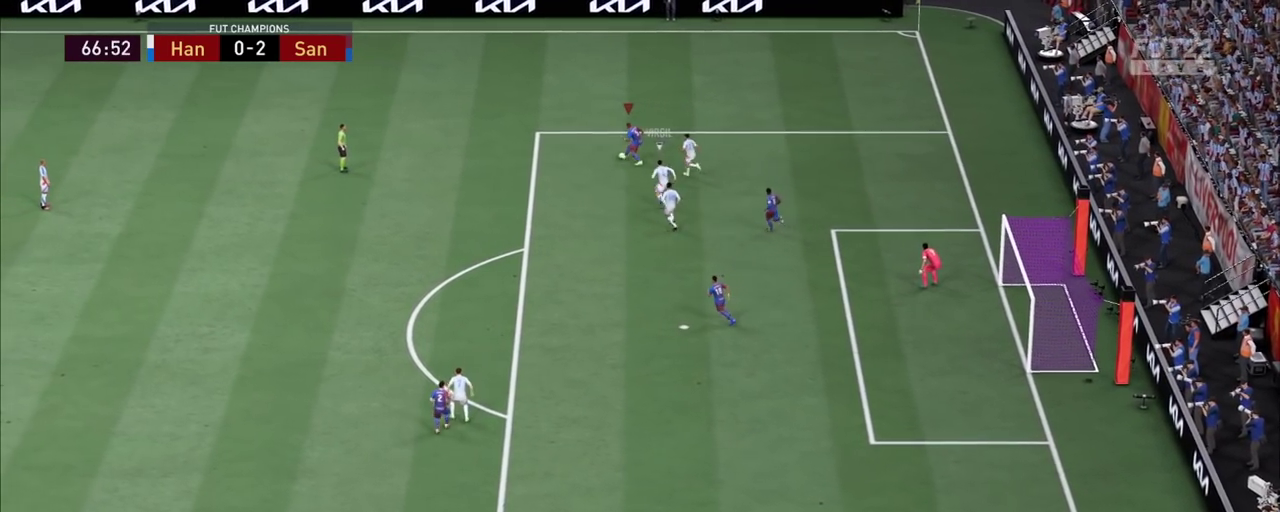
{"dt_ms": 900, "buttons": ["R2"], "left_stick": "up-left", "right_stick": "center"}
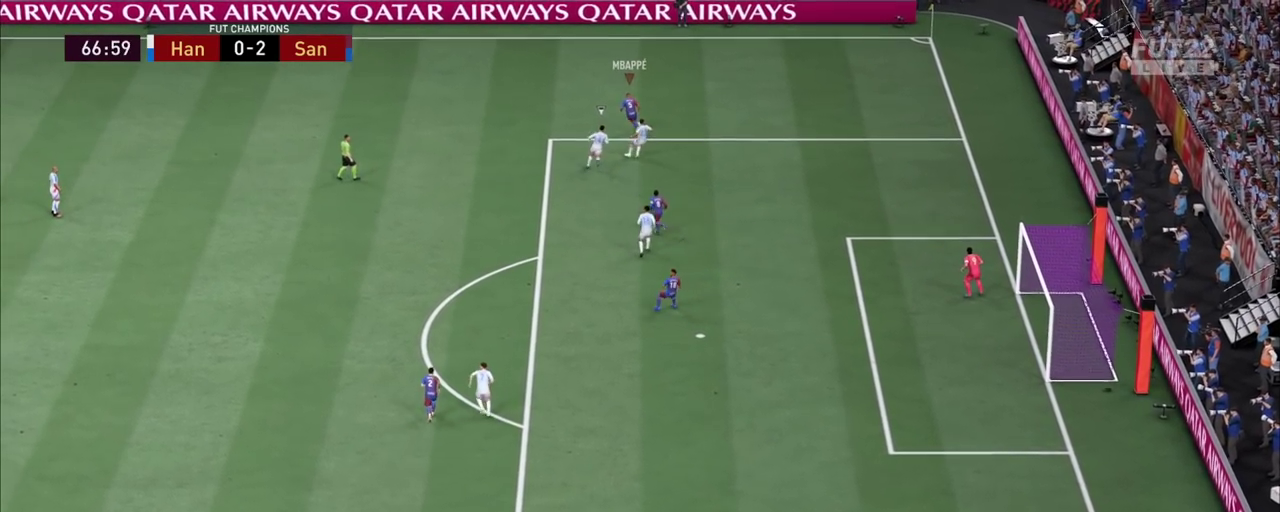
{"dt_ms": 800, "buttons": ["R2"], "left_stick": "up-left", "right_stick": "center", "events": []}
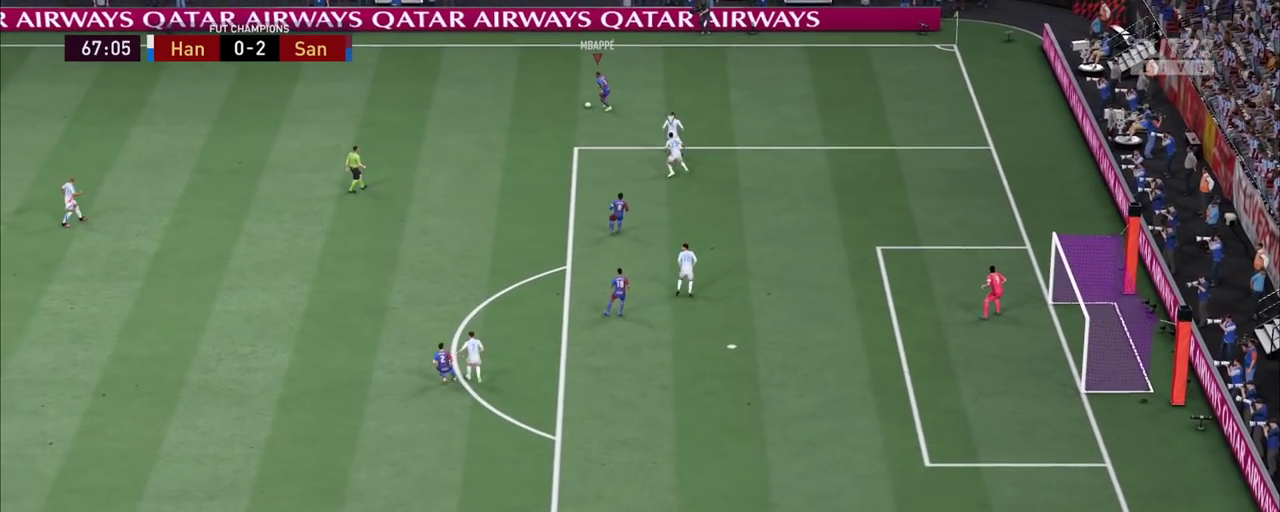
{"dt_ms": 800, "buttons": ["R2"], "left_stick": "left", "right_stick": "center"}
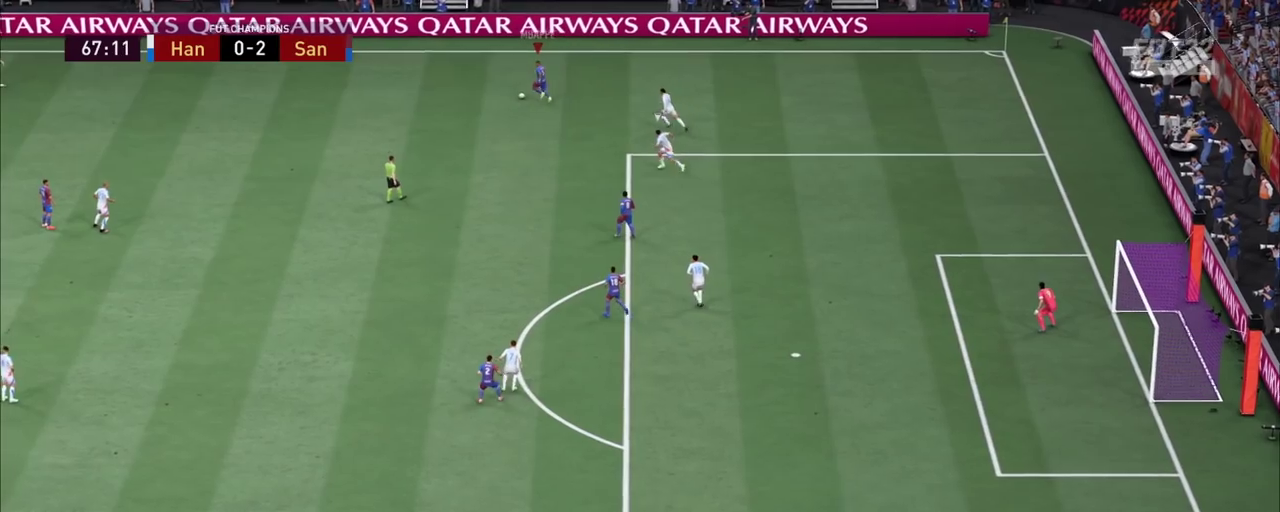
{"dt_ms": 800, "buttons": [], "left_stick": "left", "right_stick": "center", "events": [[183, "R2", "up"]]}
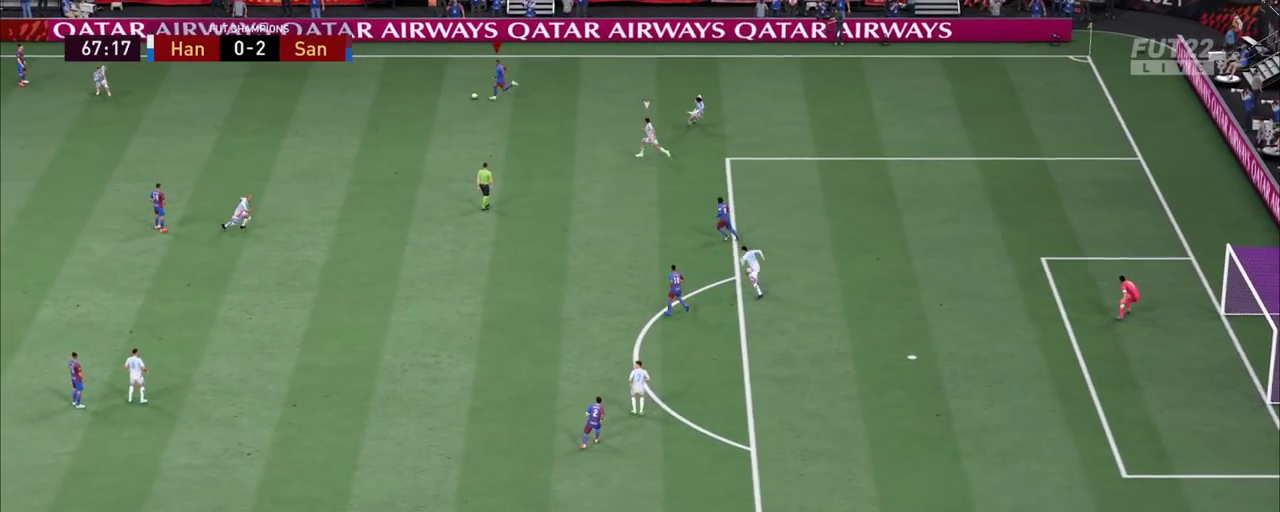
{"dt_ms": 900, "buttons": [], "left_stick": "left", "right_stick": "center", "events": []}
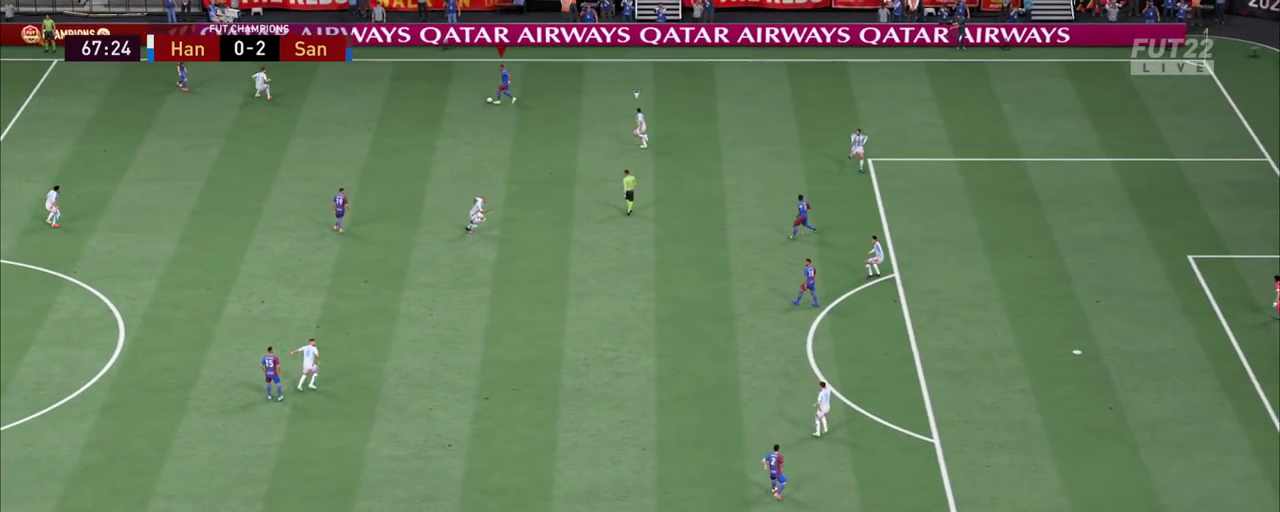
{"dt_ms": 1000, "buttons": [], "left_stick": "left", "right_stick": "center", "events": [[433, "CROSS", "down"], [533, "CROSS", "up"]]}